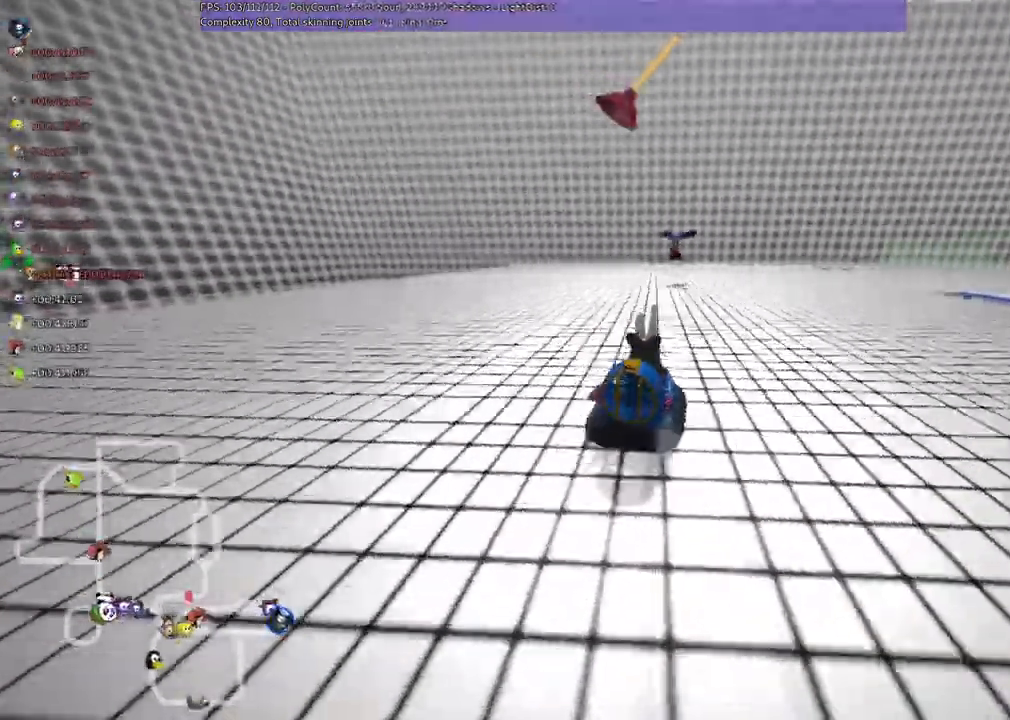
Gameplay with keyboard; each line is a JSON object with the keys held at the frame after it. "events" lists presses ("down") and releases ("up") of ".", "/", "alt_r", "b", "c", "comma", "ctrl_r", "down", "f", "g", "h", "j", "k", "l", "left", "m", "n", "quote", "return", "right", "semicolon", "shift_r", "space", "super", "up" and "v" between this image and that frame as [ms after this image, input, new state], when the widget could be followed in between. No other keys are recorded. Mouse input is not recorded.
{"keys": ["right", "up"], "events": [[233, "m", "up"]]}
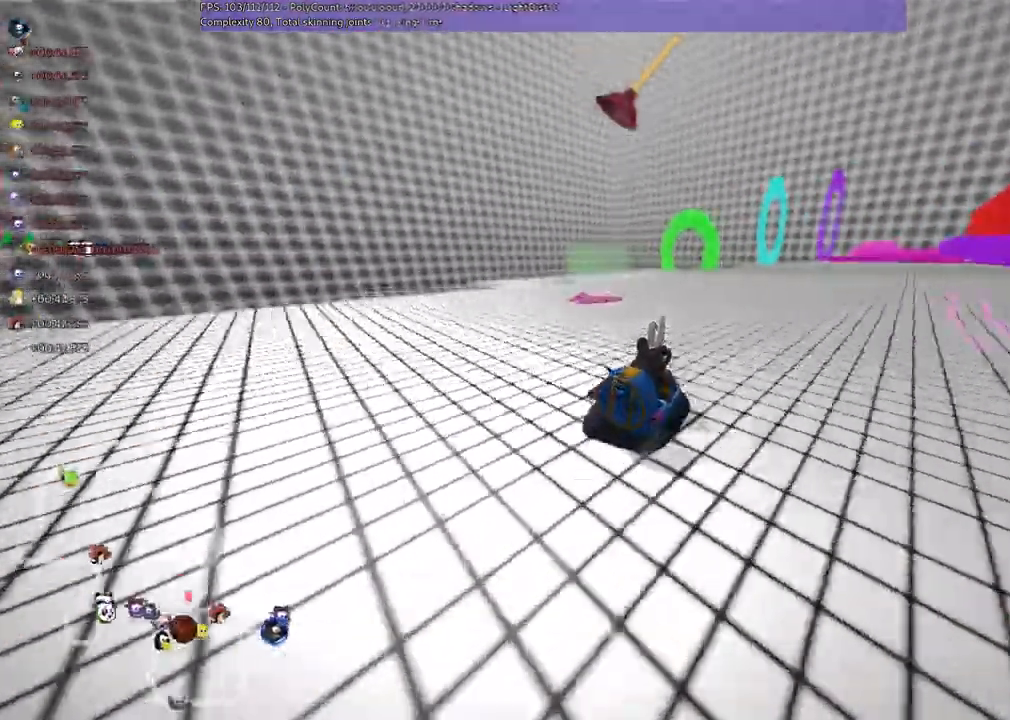
{"keys": ["right", "up"], "events": [[167, "right", "up"], [433, "right", "down"]]}
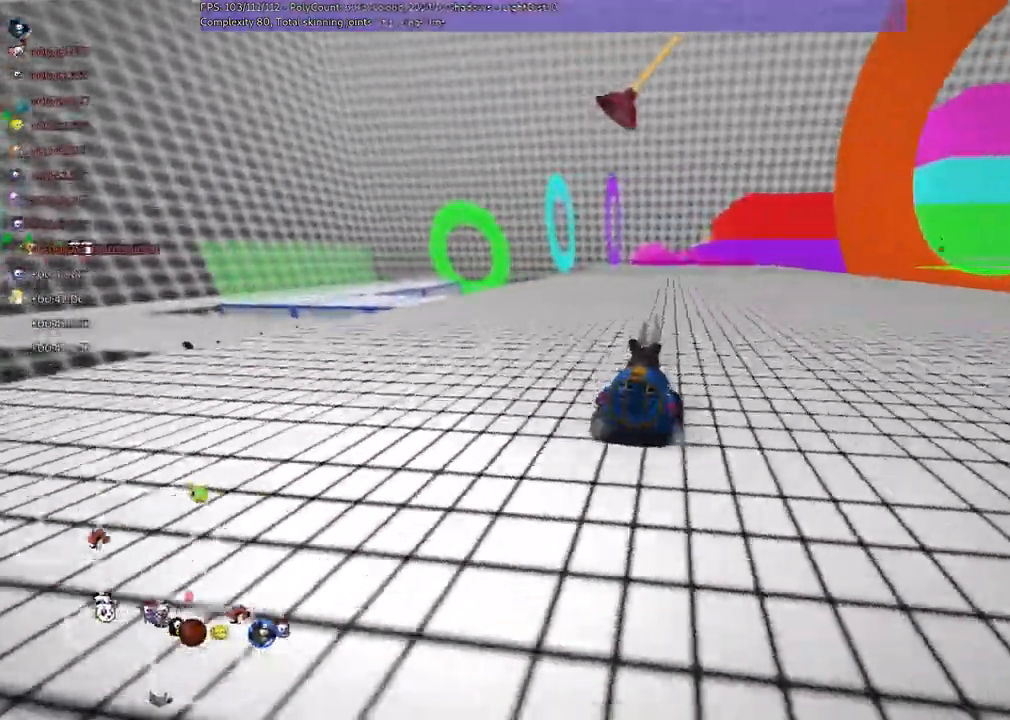
{"keys": ["up"], "events": [[33, "right", "up"]]}
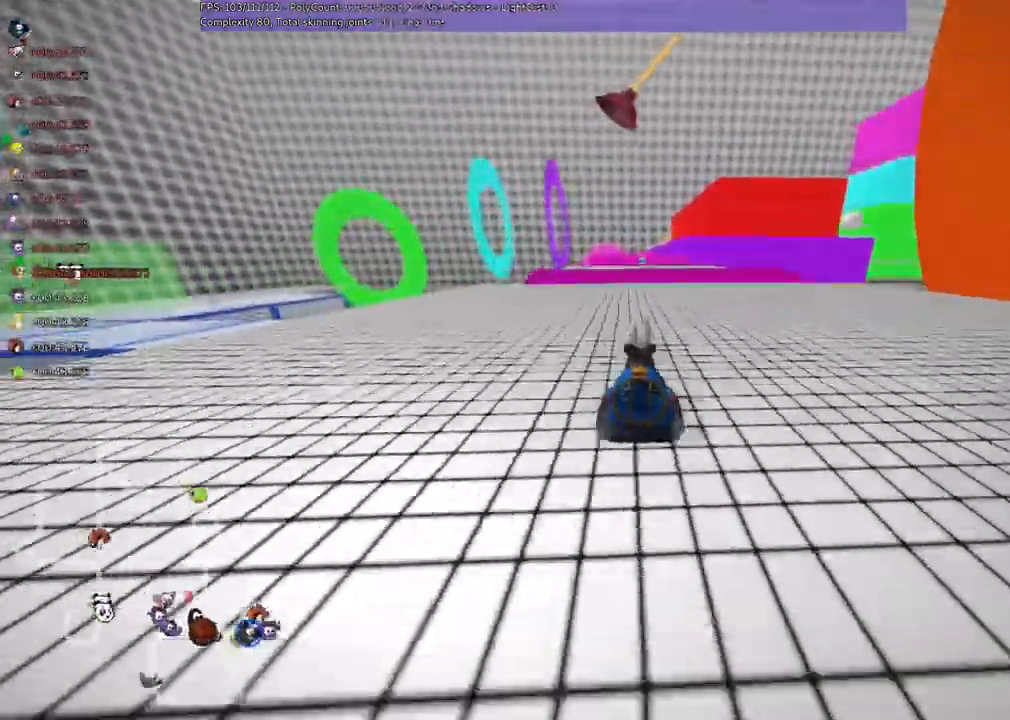
{"keys": [], "events": [[467, "up", "up"]]}
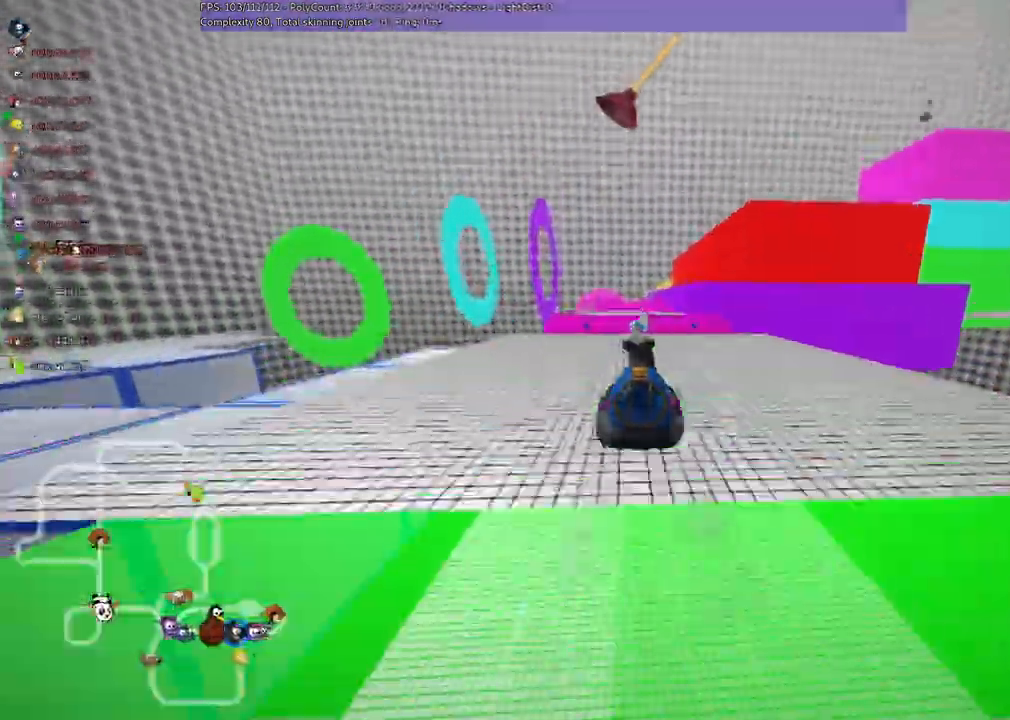
{"keys": [], "events": []}
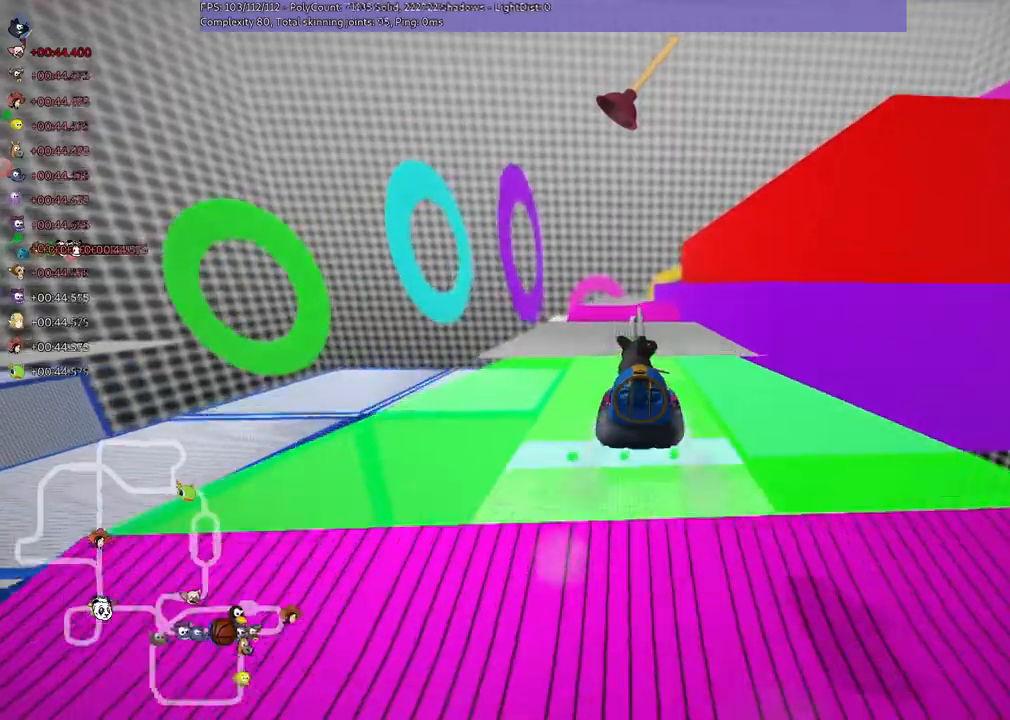
{"keys": ["down", "right"], "events": [[233, "down", "down"], [400, "right", "down"]]}
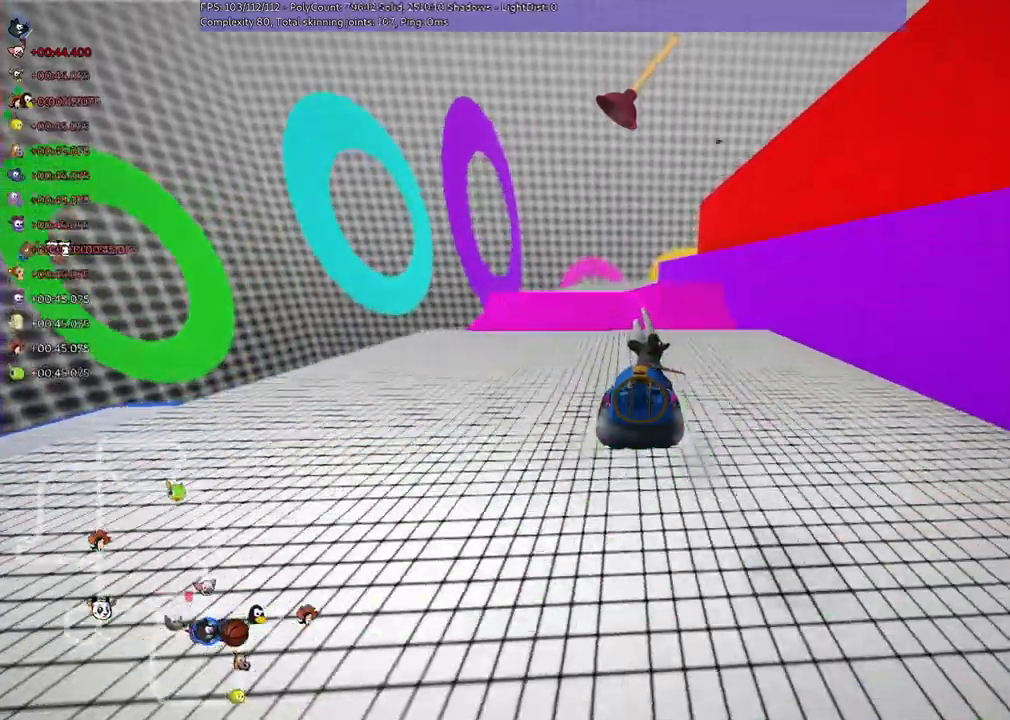
{"keys": ["down", "right"], "events": [[167, "right", "up"], [367, "right", "down"]]}
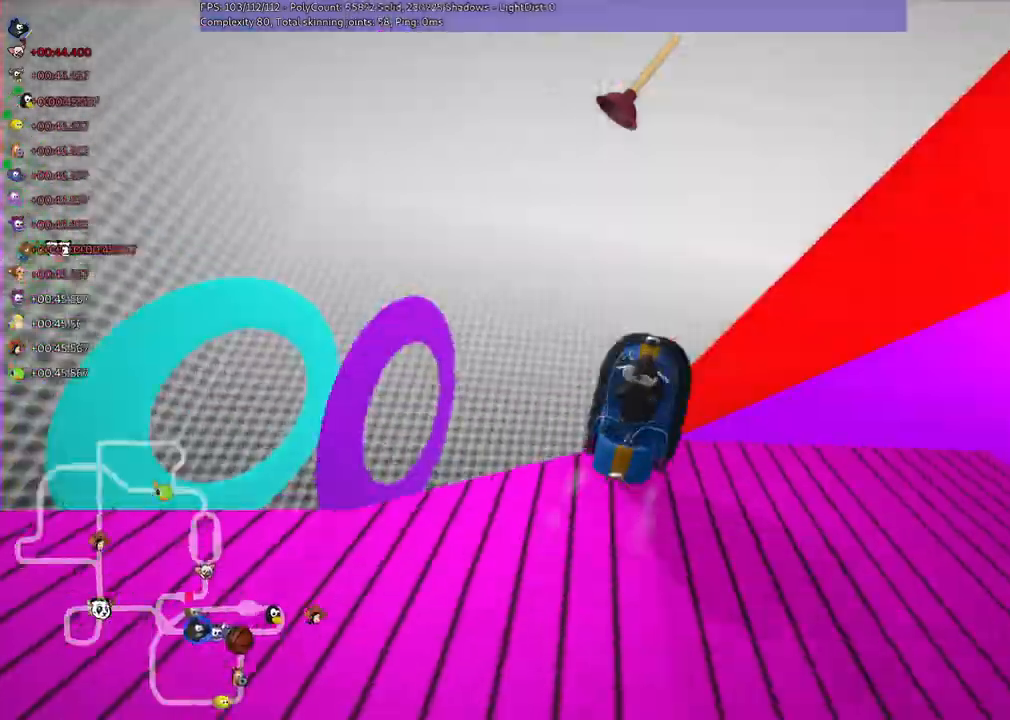
{"keys": ["left"], "events": [[233, "down", "up"], [233, "right", "up"], [500, "left", "down"]]}
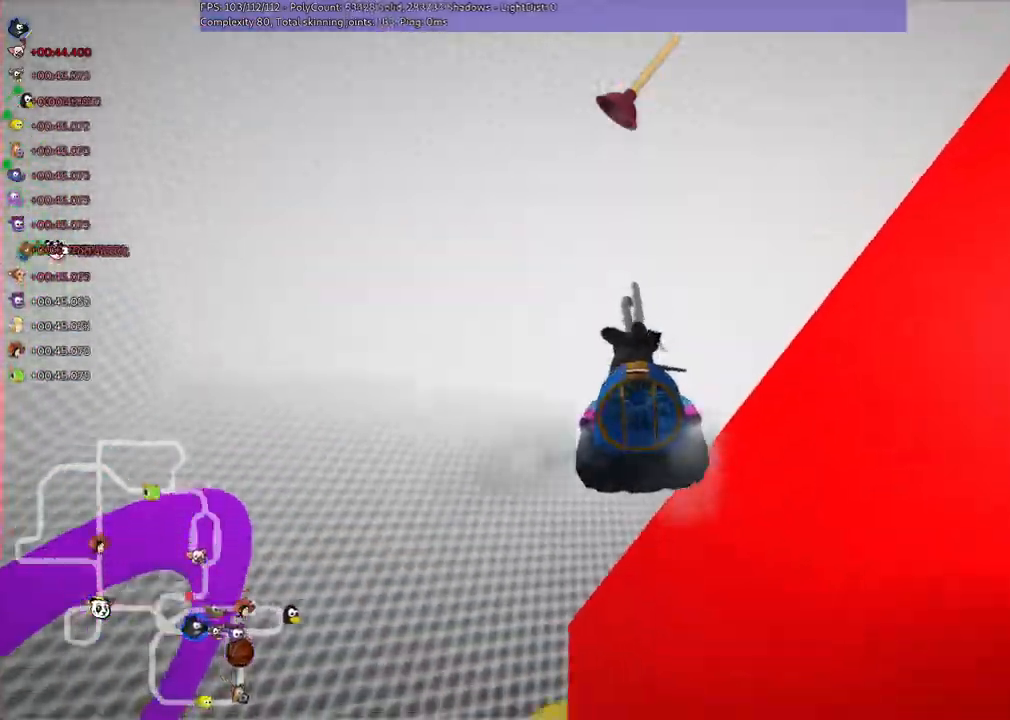
{"keys": ["left"], "events": [[33, "m", "down"], [267, "m", "up"]]}
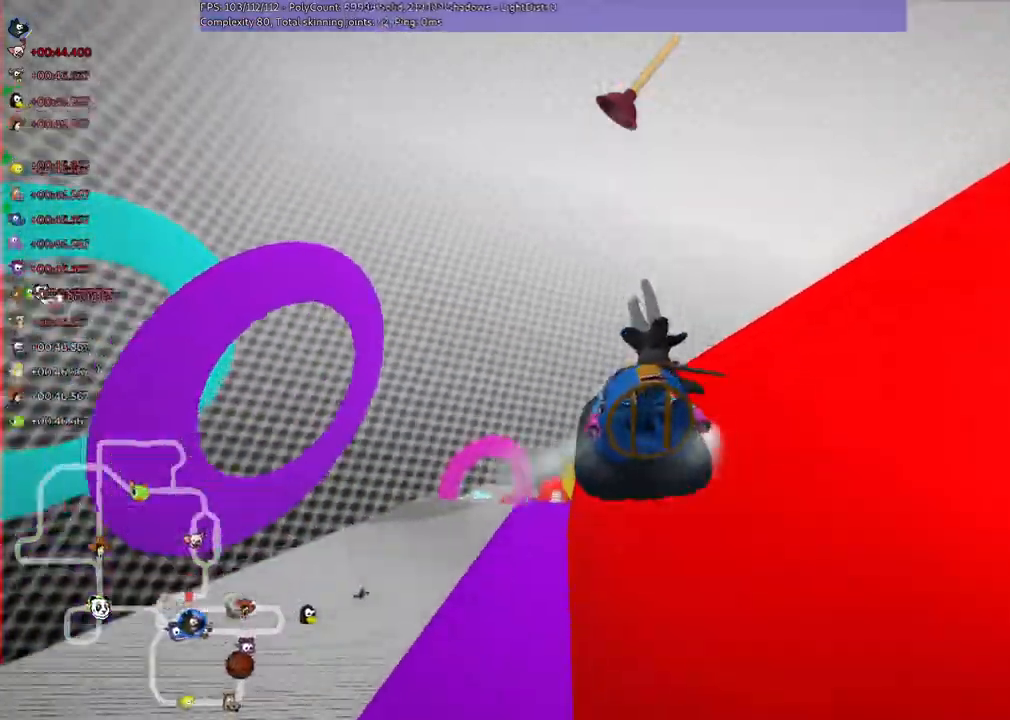
{"keys": ["left", "up"], "events": [[400, "up", "down"]]}
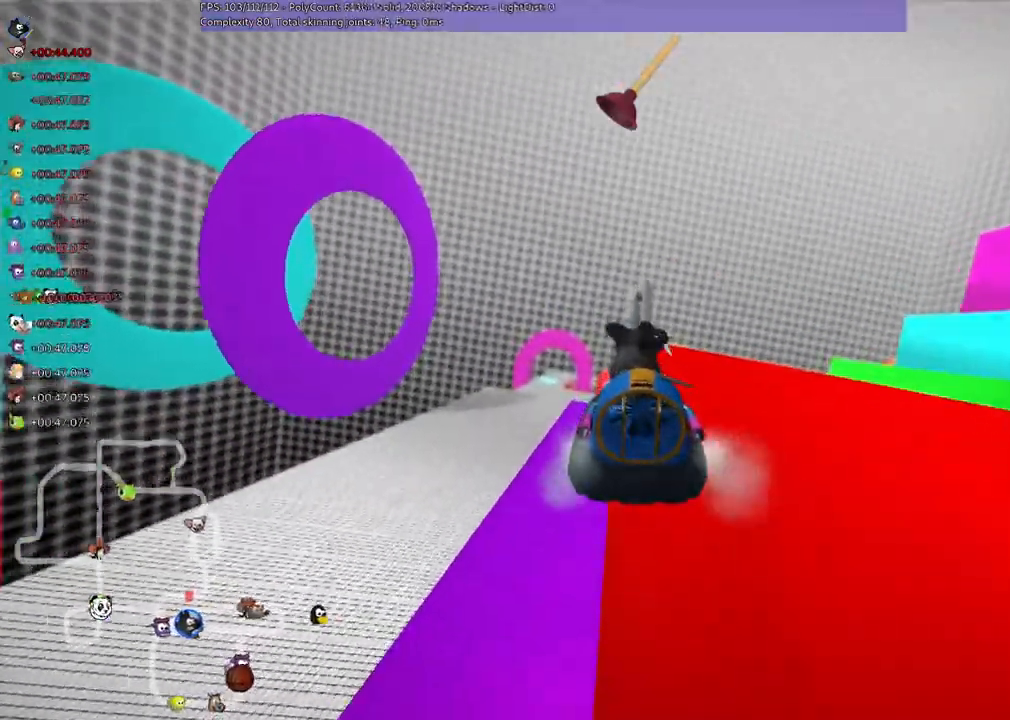
{"keys": ["left", "up"], "events": [[267, "m", "down"], [467, "m", "up"]]}
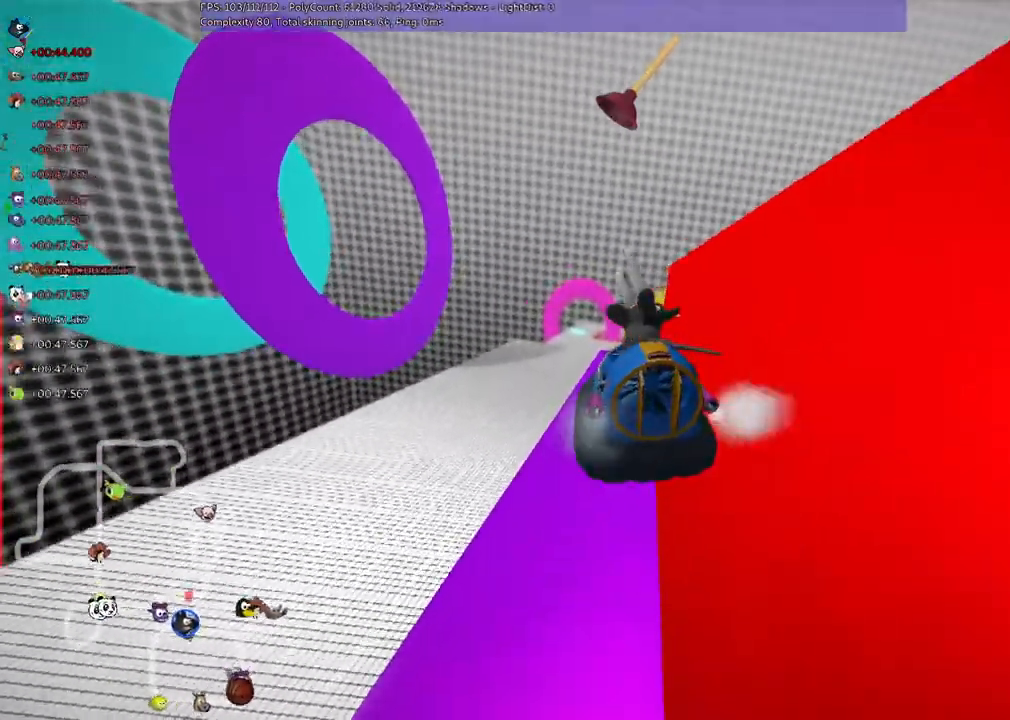
{"keys": ["up"], "events": [[33, "left", "up"]]}
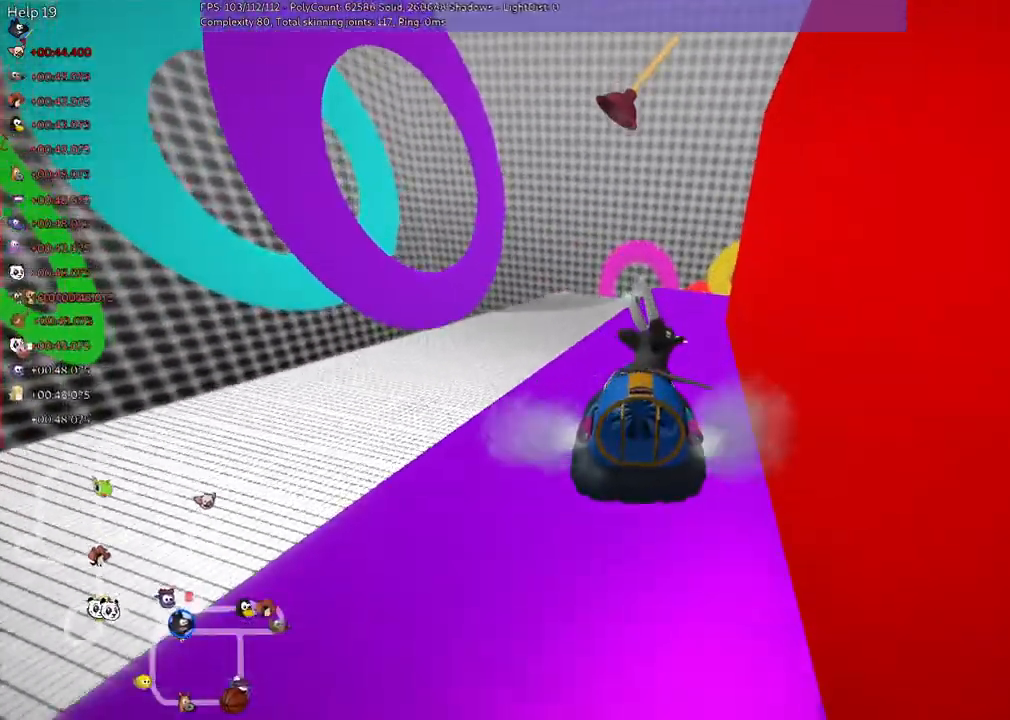
{"keys": ["left", "m"], "events": [[133, "right", "down"], [233, "m", "down"], [267, "up", "up"], [333, "left", "down"], [333, "right", "up"]]}
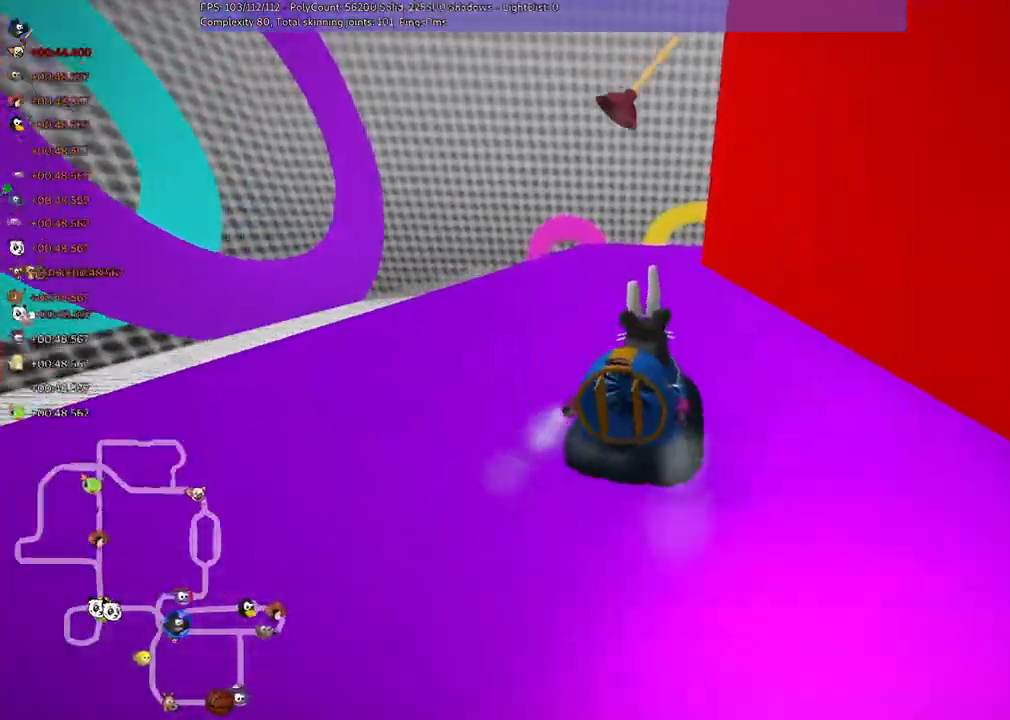
{"keys": ["left", "m"], "events": []}
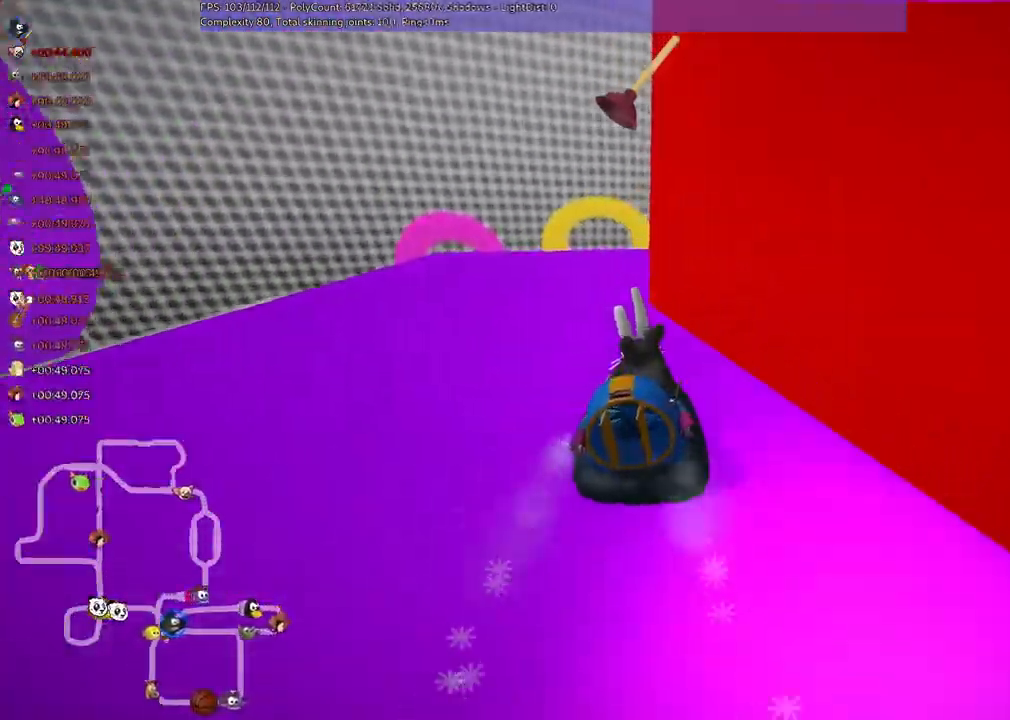
{"keys": ["m", "right"], "events": [[333, "left", "up"], [333, "right", "down"]]}
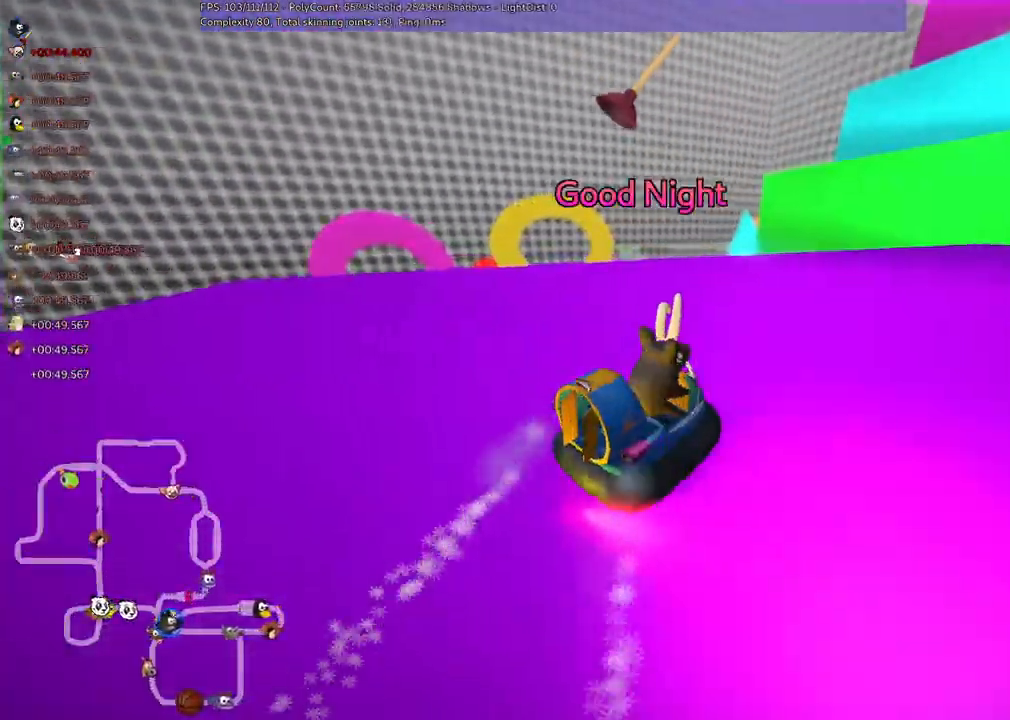
{"keys": ["up"], "events": [[33, "m", "up"], [133, "up", "down"], [400, "right", "up"]]}
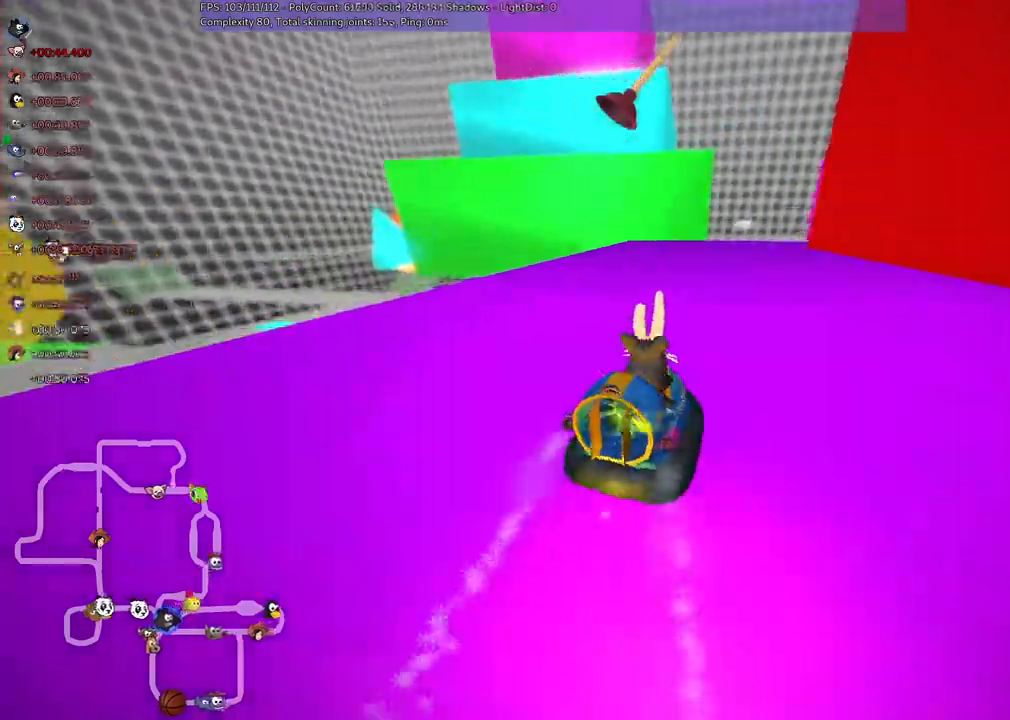
{"keys": [], "events": [[367, "up", "up"]]}
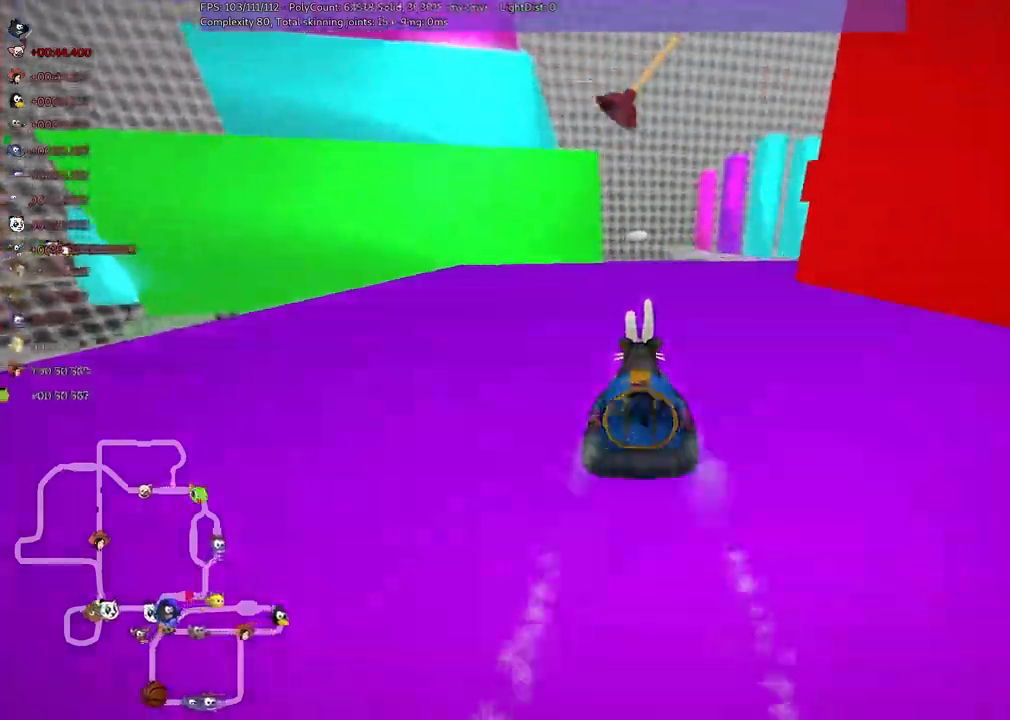
{"keys": [], "events": [[67, "right", "down"], [167, "m", "down"], [367, "right", "up"], [433, "m", "up"]]}
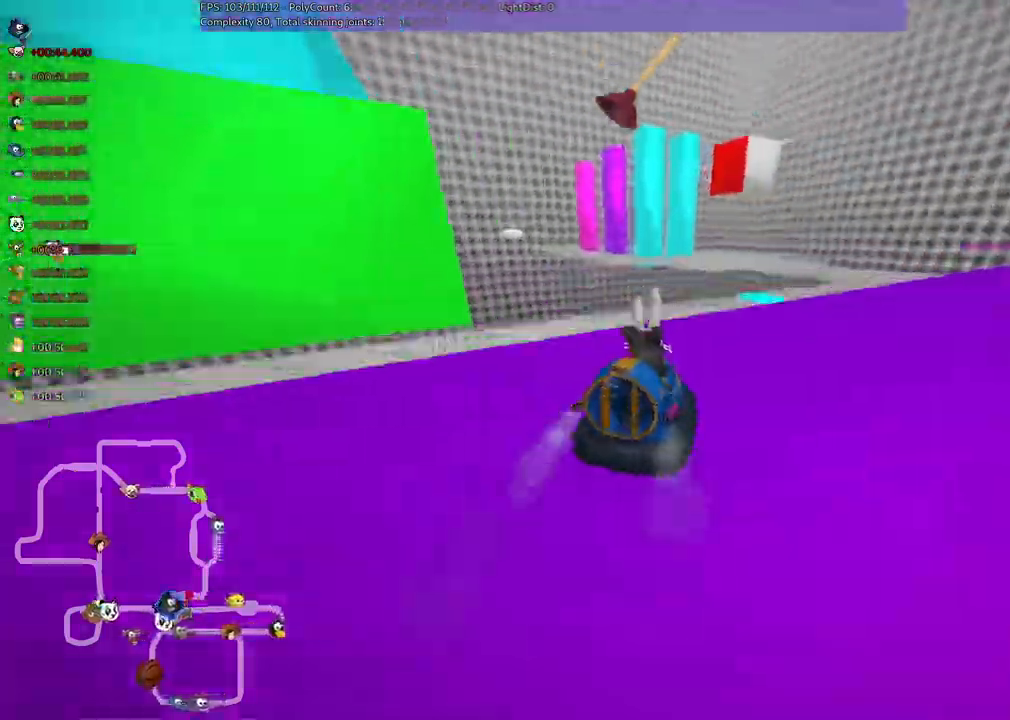
{"keys": ["down", "m", "right"], "events": [[100, "right", "down"], [233, "m", "down"], [400, "down", "down"]]}
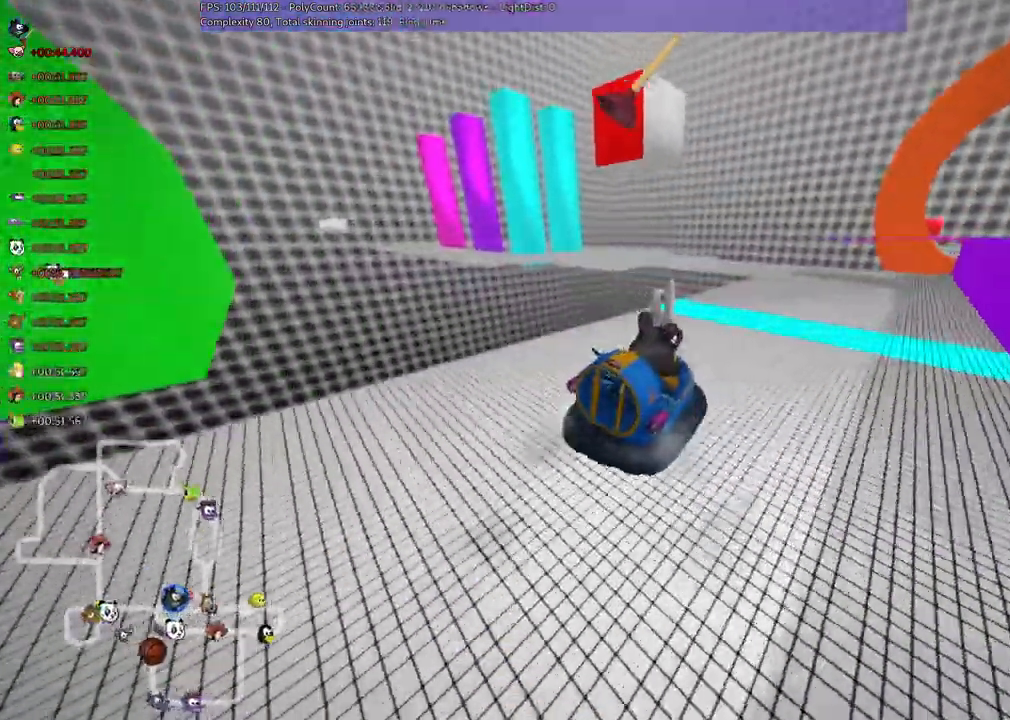
{"keys": ["right"], "events": [[167, "m", "up"], [267, "down", "up"]]}
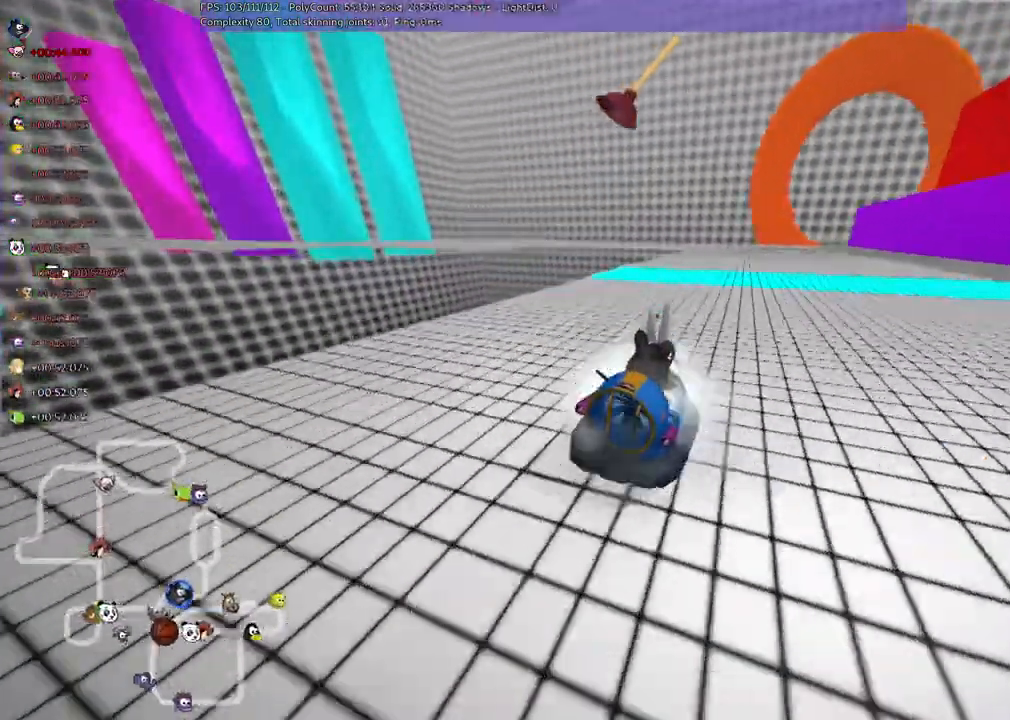
{"keys": [], "events": [[200, "right", "up"]]}